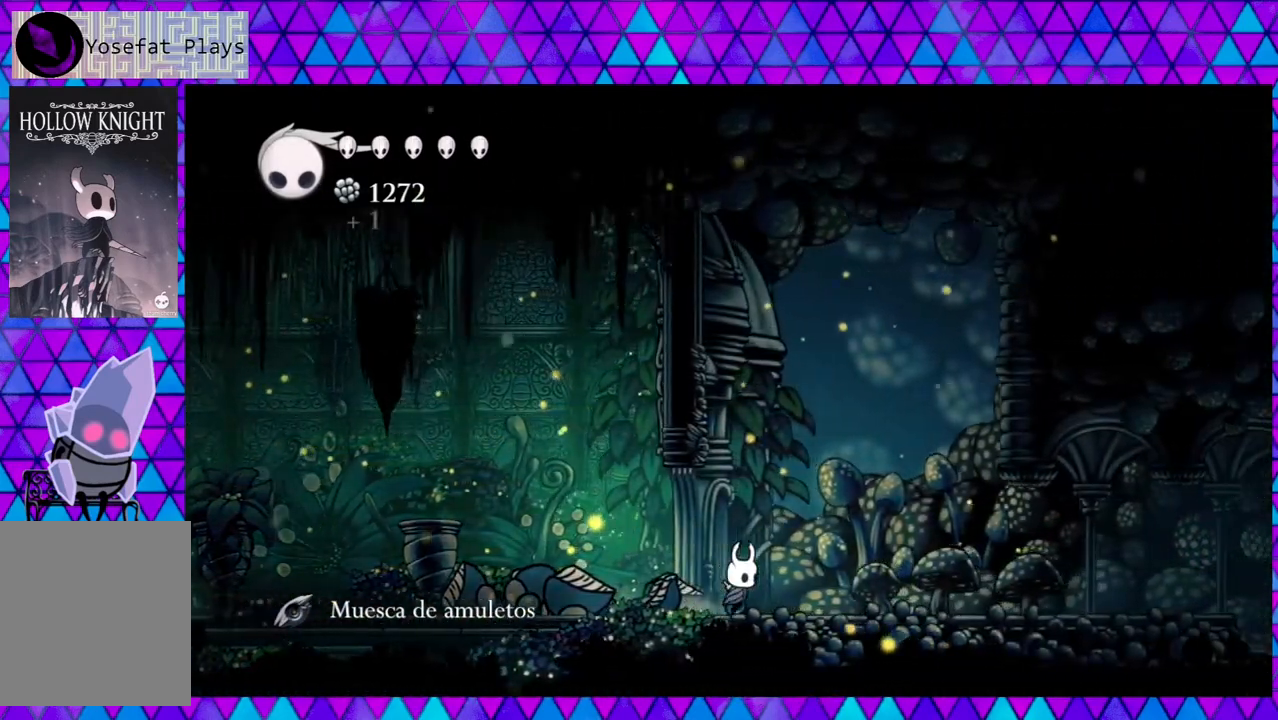
Gameplay with a controller (Nintendo layout); each line is a JSON object with the inputs held at the frame after it. "events" lists button and stick changes between this image and that frame as [ms after this image, input, new state], when the widget could be followed in between. Not read: L3 R3.
{"buttons": ["DPAD_RIGHT"], "left_stick": "center", "right_stick": "center", "events": []}
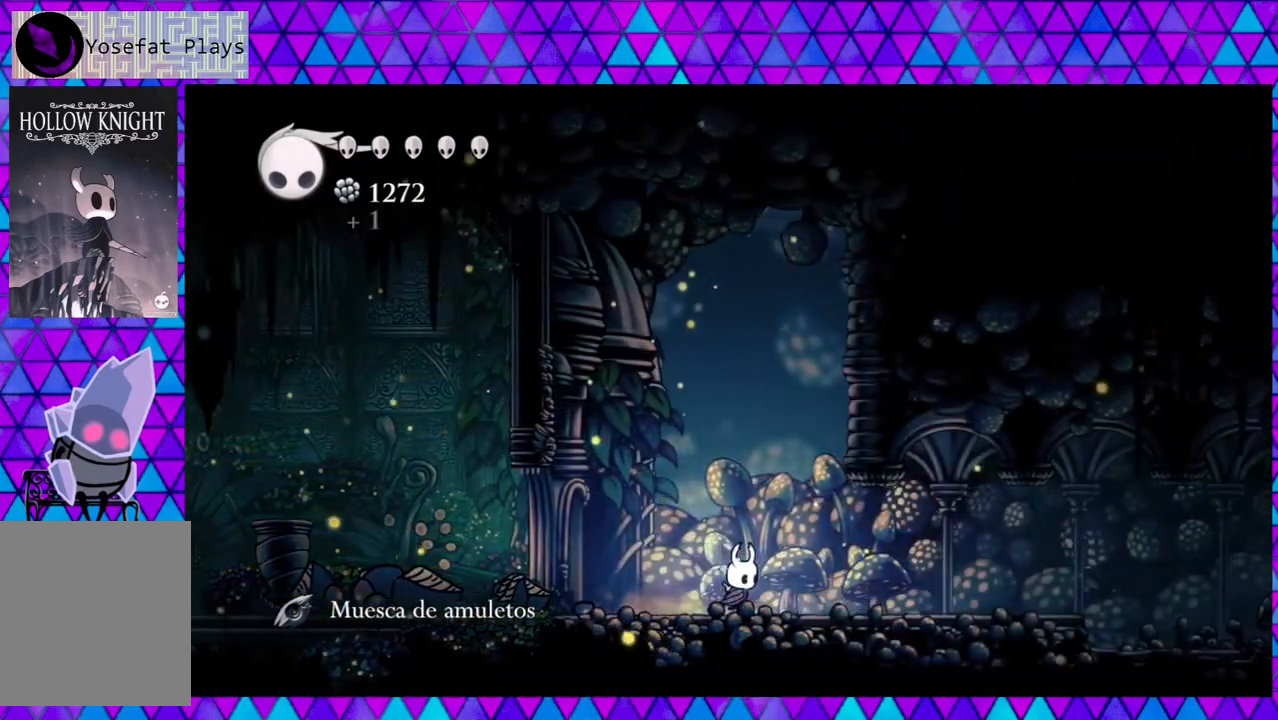
{"buttons": ["DPAD_RIGHT"], "left_stick": "center", "right_stick": "center", "events": [[50, "Y", "down"], [217, "Y", "up"]]}
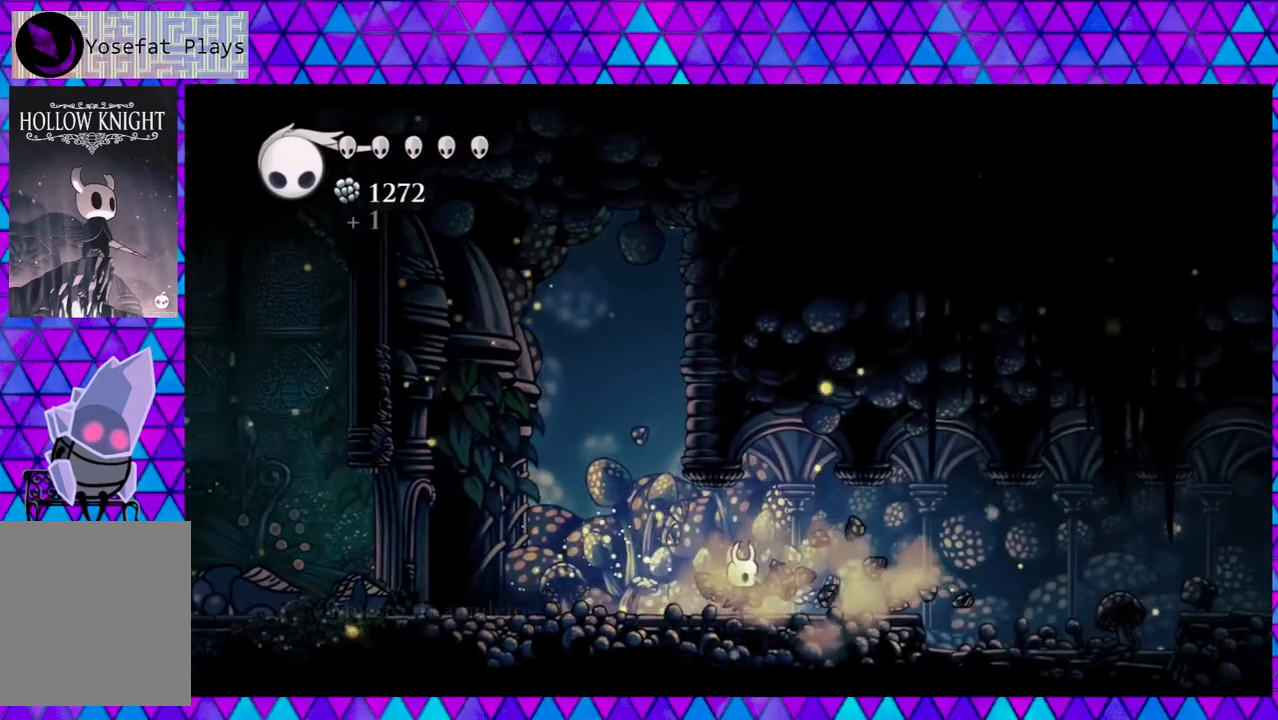
{"buttons": ["DPAD_RIGHT"], "left_stick": "center", "right_stick": "center", "events": [[50, "Y", "down"], [267, "Y", "up"]]}
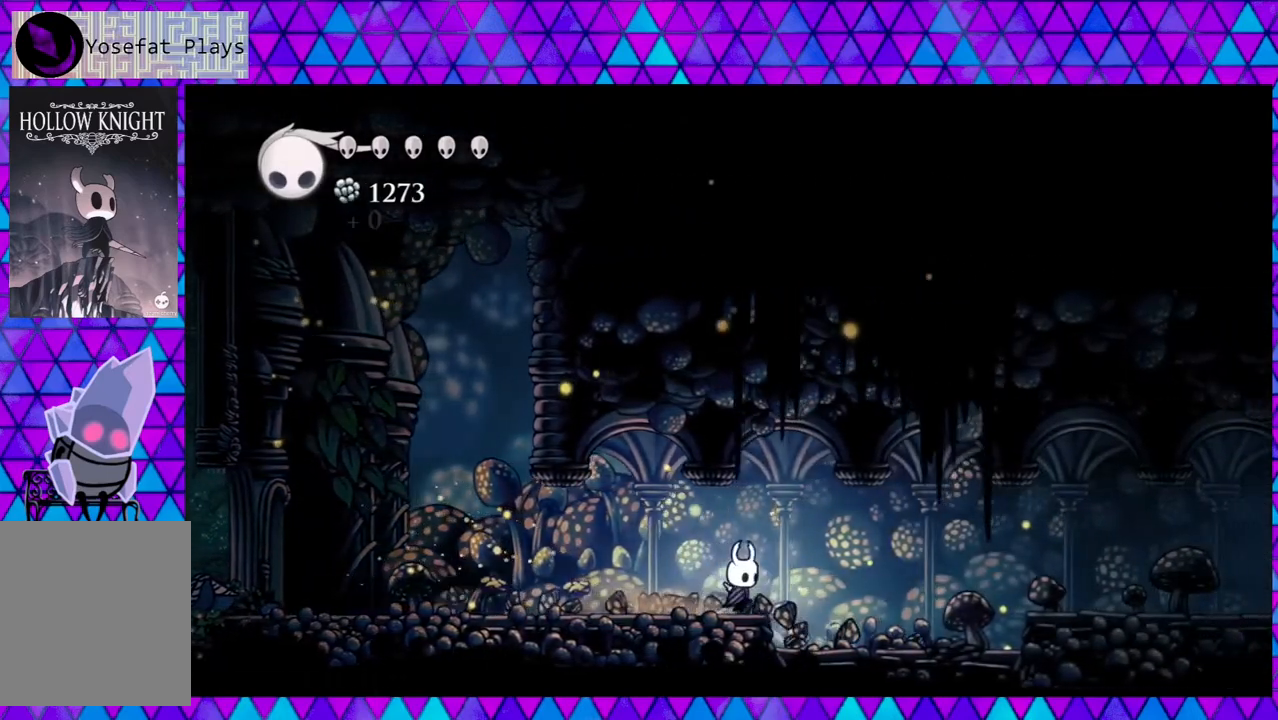
{"buttons": ["DPAD_RIGHT"], "left_stick": "center", "right_stick": "center", "events": [[67, "Y", "down"], [233, "Y", "up"]]}
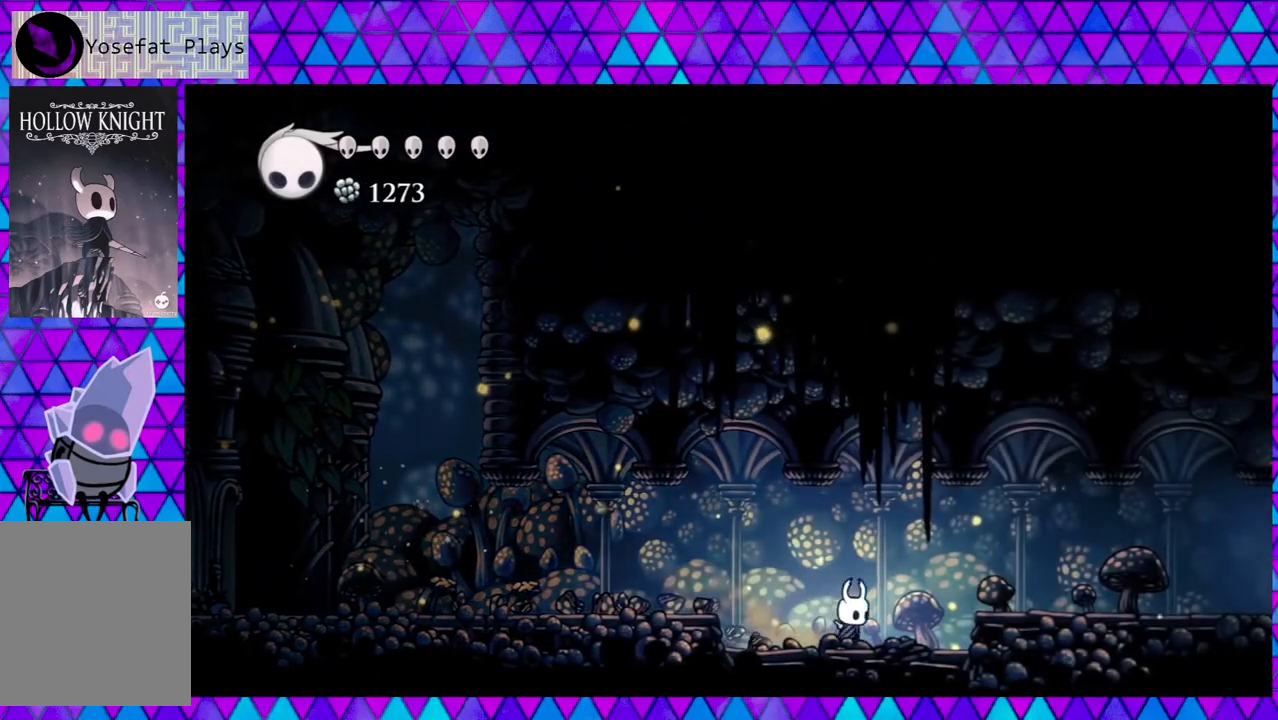
{"buttons": ["DPAD_RIGHT"], "left_stick": "center", "right_stick": "center", "events": [[183, "B", "down"], [367, "B", "up"]]}
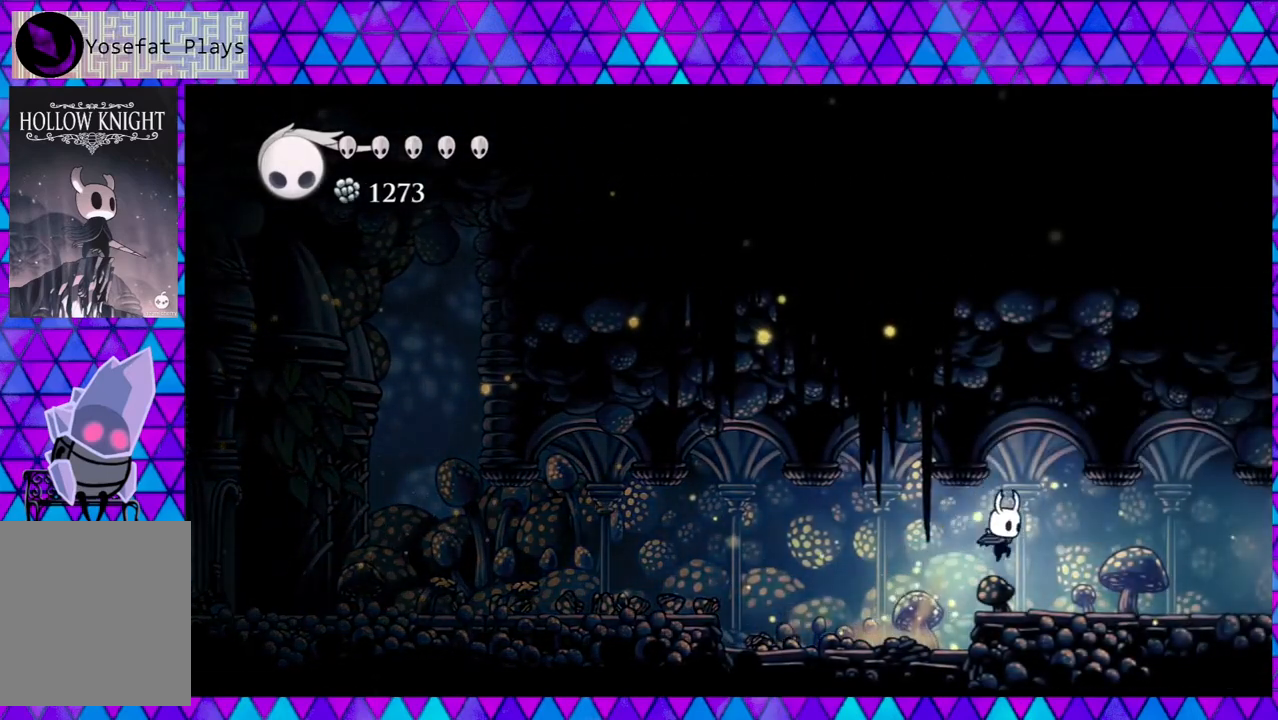
{"buttons": ["DPAD_RIGHT"], "left_stick": "center", "right_stick": "center", "events": [[150, "Y", "down"], [300, "Y", "up"]]}
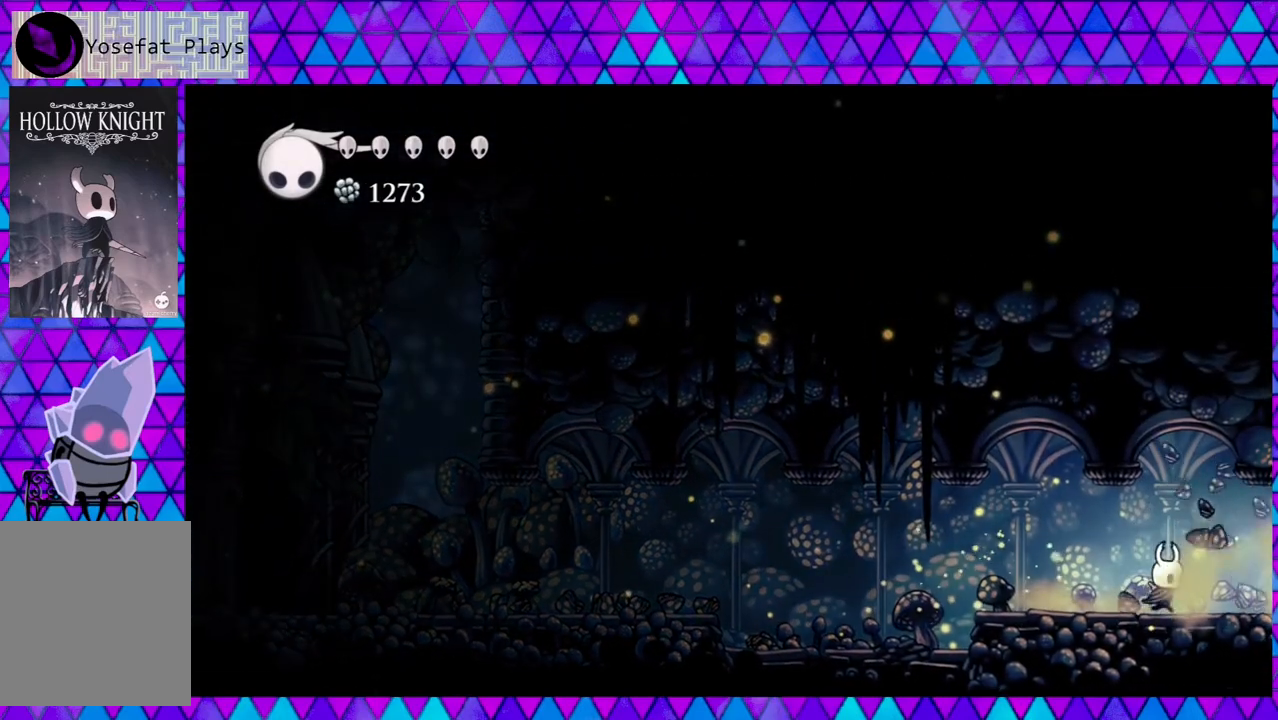
{"buttons": ["DPAD_RIGHT"], "left_stick": "center", "right_stick": "center", "events": [[233, "Y", "down"], [367, "Y", "up"]]}
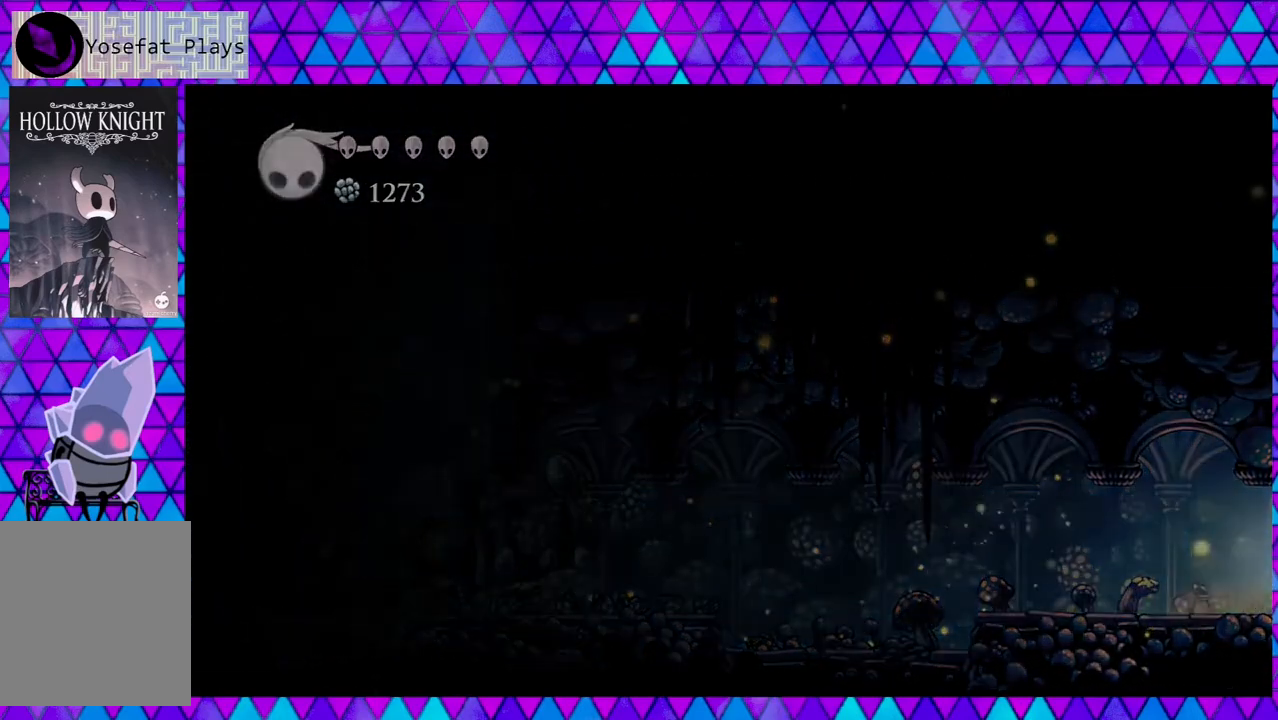
{"buttons": [], "left_stick": "center", "right_stick": "center", "events": [[317, "DPAD_RIGHT", "up"]]}
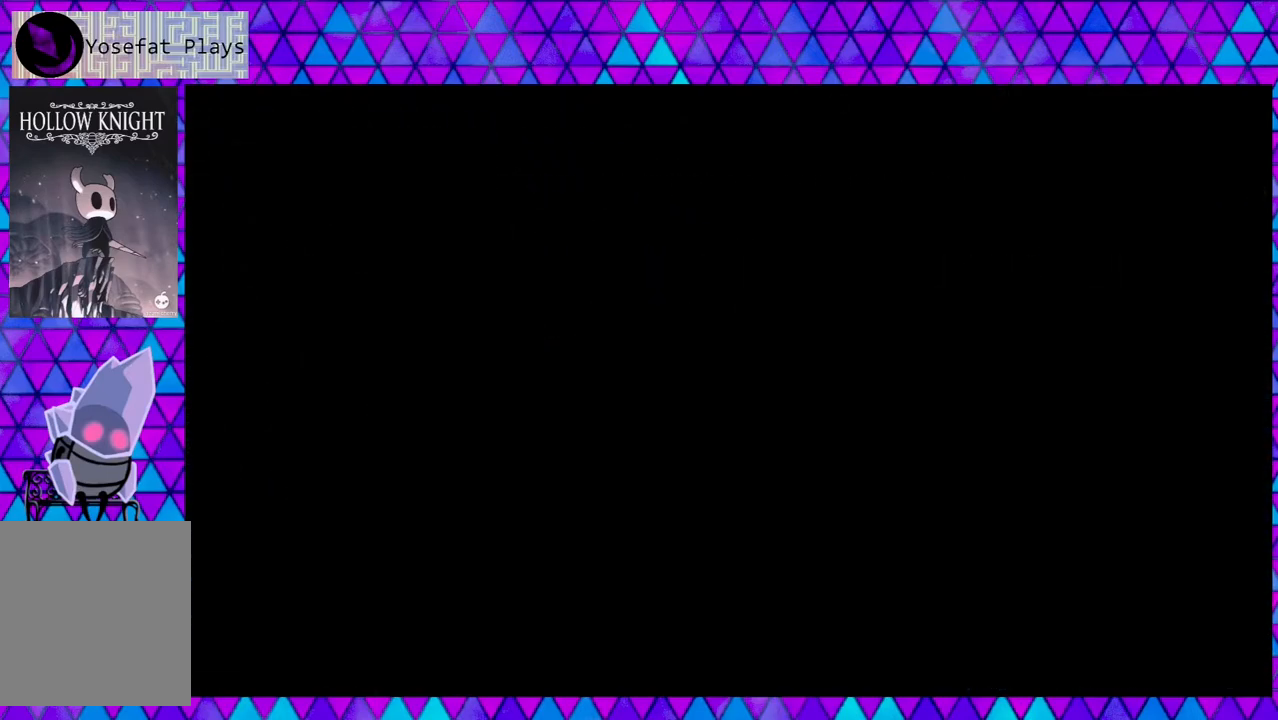
{"buttons": [], "left_stick": "center", "right_stick": "center", "events": []}
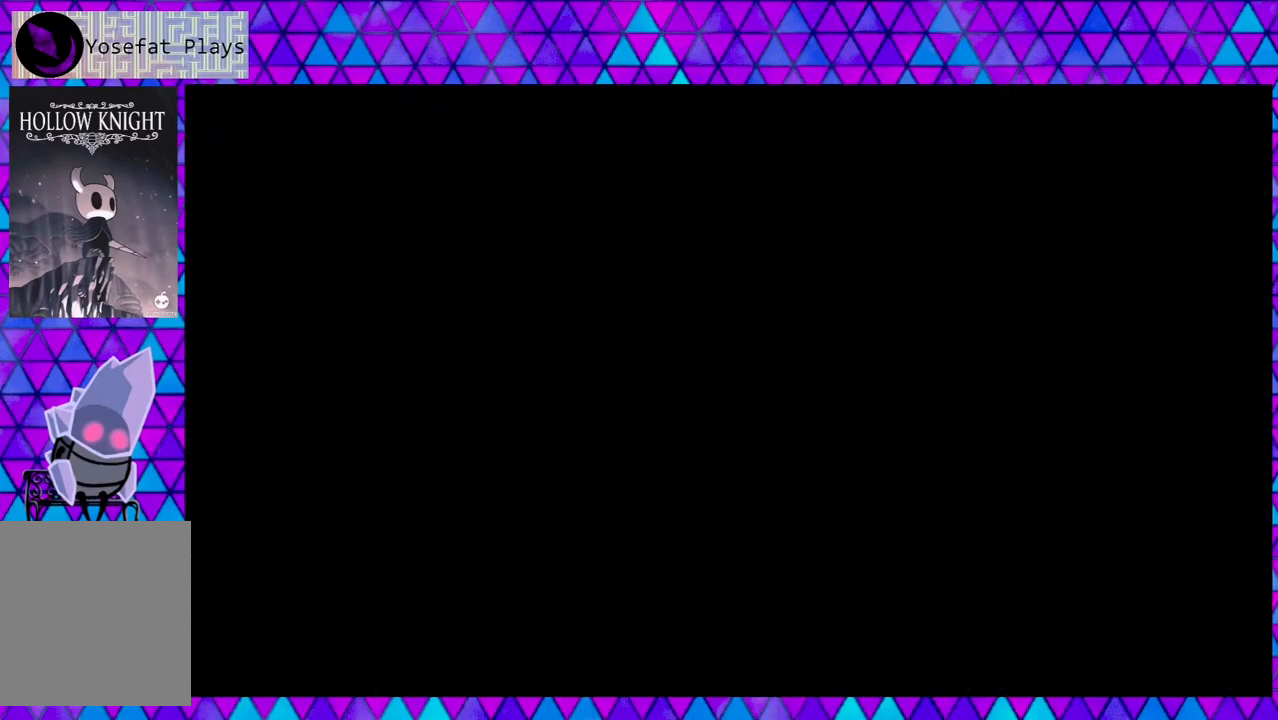
{"buttons": [], "left_stick": "center", "right_stick": "center", "events": []}
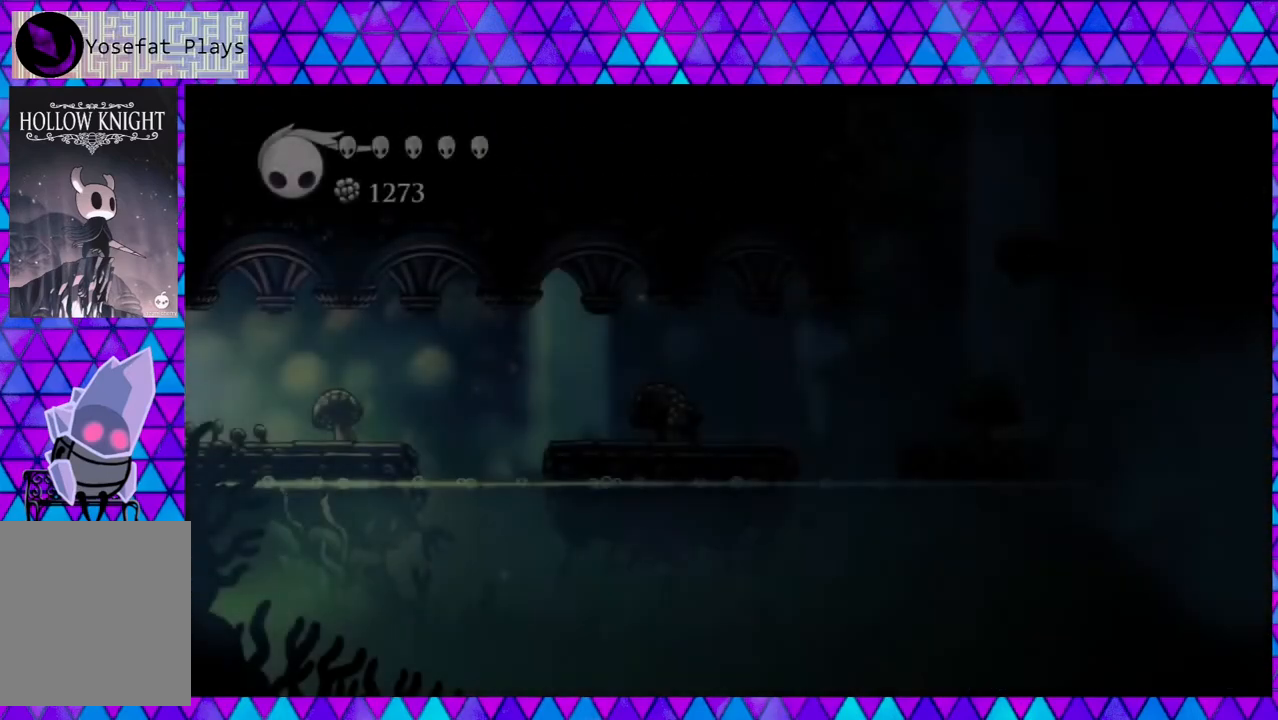
{"buttons": [], "left_stick": "center", "right_stick": "center", "events": []}
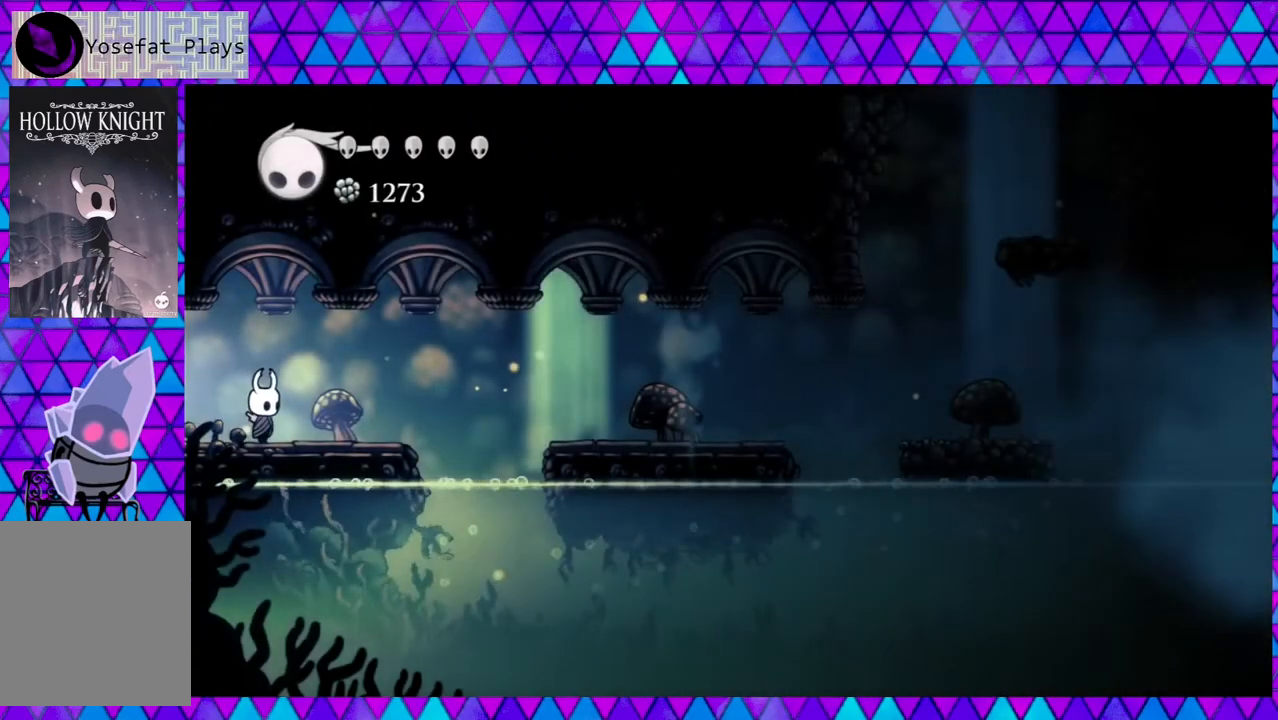
{"buttons": [], "left_stick": "center", "right_stick": "center", "events": []}
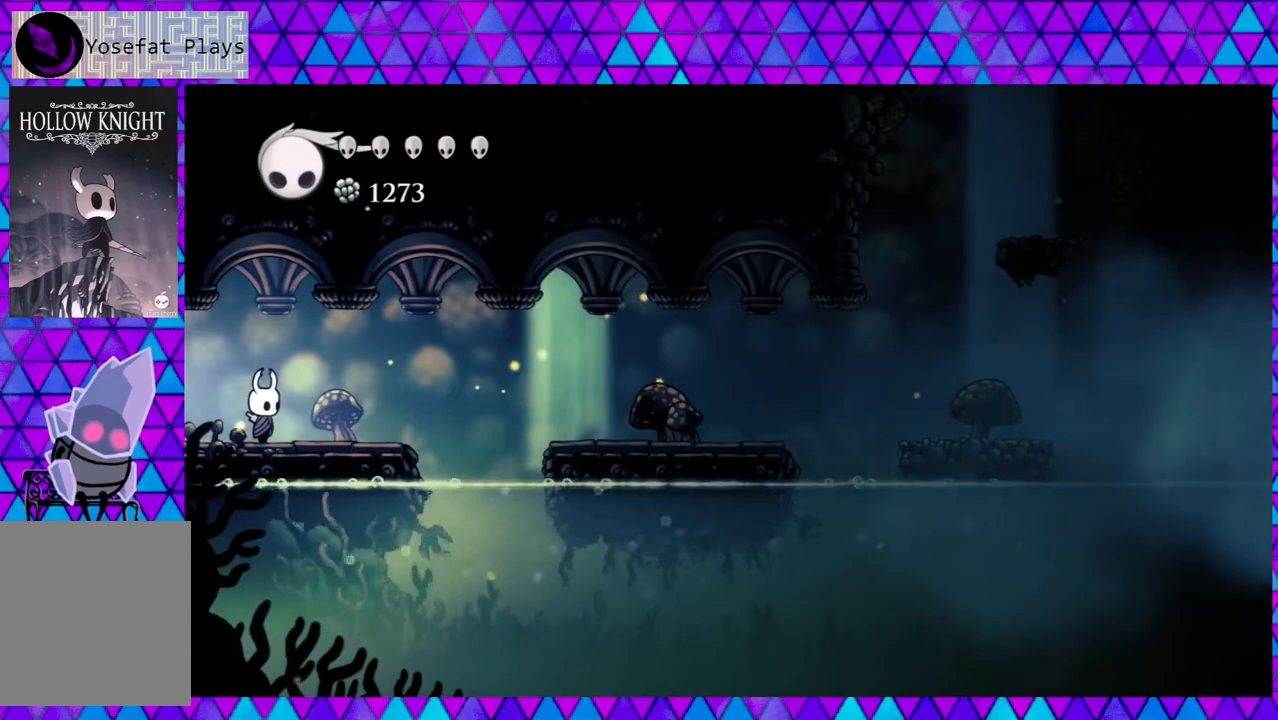
{"buttons": ["R2", "DPAD_RIGHT"], "left_stick": "center", "right_stick": "center", "events": [[150, "DPAD_RIGHT", "down"], [383, "B", "down"], [483, "R2", "down"], [500, "B", "up"]]}
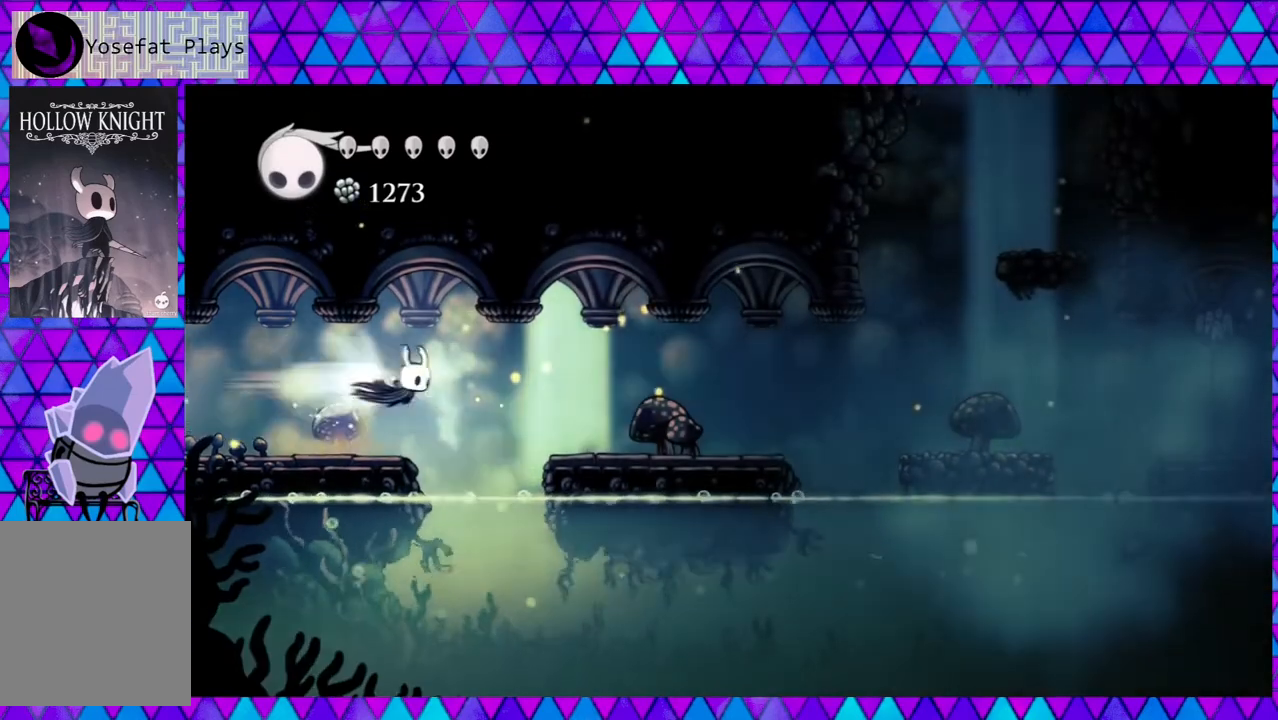
{"buttons": ["DPAD_RIGHT"], "left_stick": "center", "right_stick": "center", "events": [[117, "R2", "up"]]}
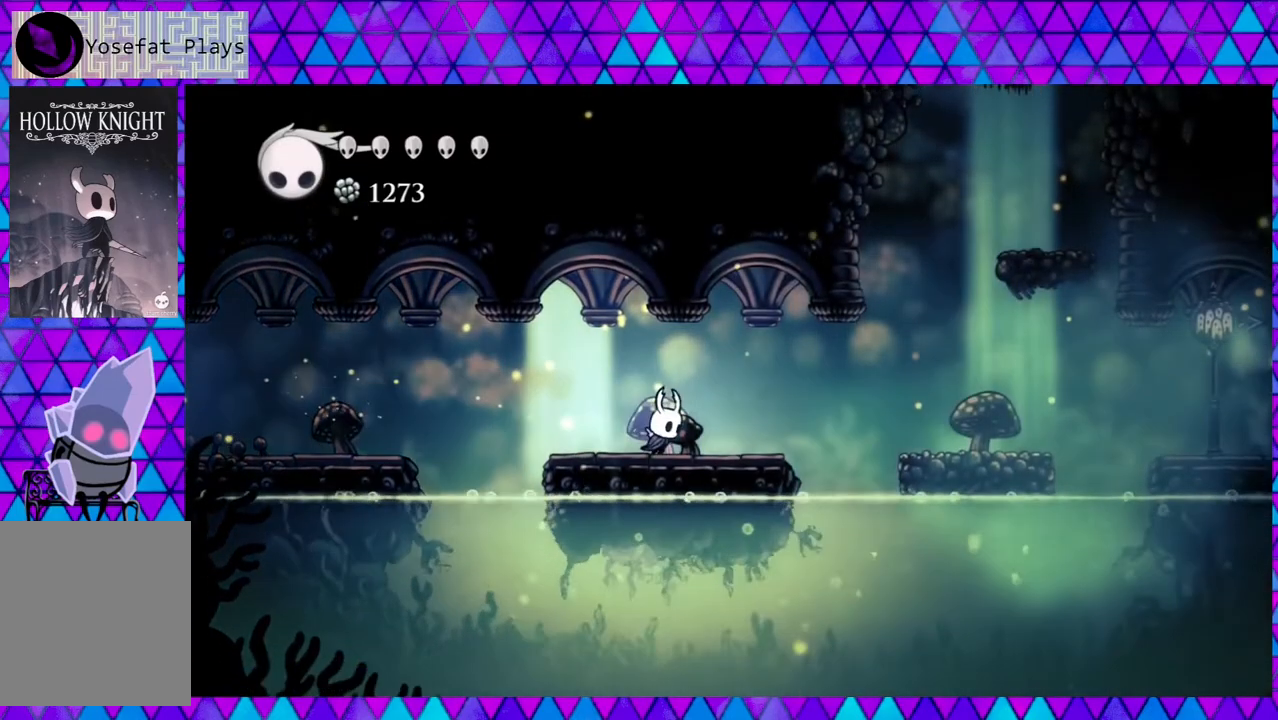
{"buttons": ["B", "R2", "DPAD_RIGHT"], "left_stick": "center", "right_stick": "center", "events": [[67, "DPAD_RIGHT", "up"], [350, "DPAD_RIGHT", "down"], [367, "B", "down"], [483, "R2", "down"]]}
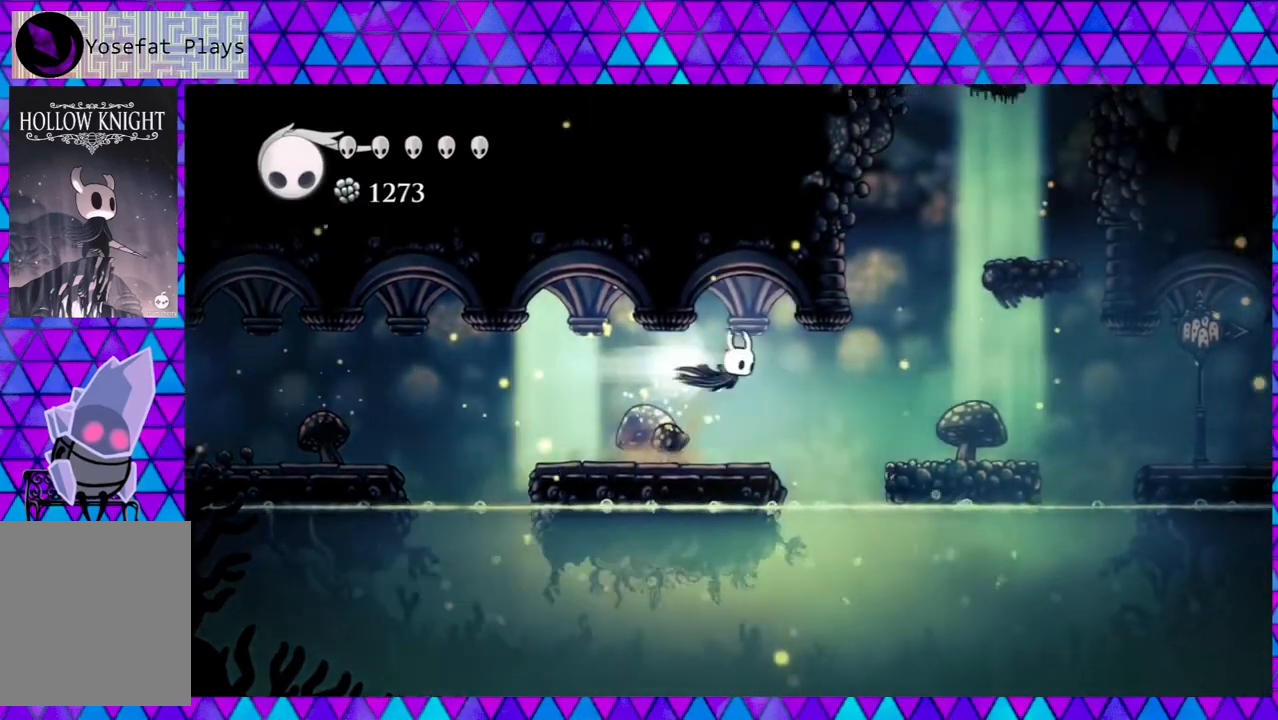
{"buttons": [], "left_stick": "center", "right_stick": "center", "events": [[17, "B", "up"], [67, "R2", "up"], [417, "DPAD_RIGHT", "up"]]}
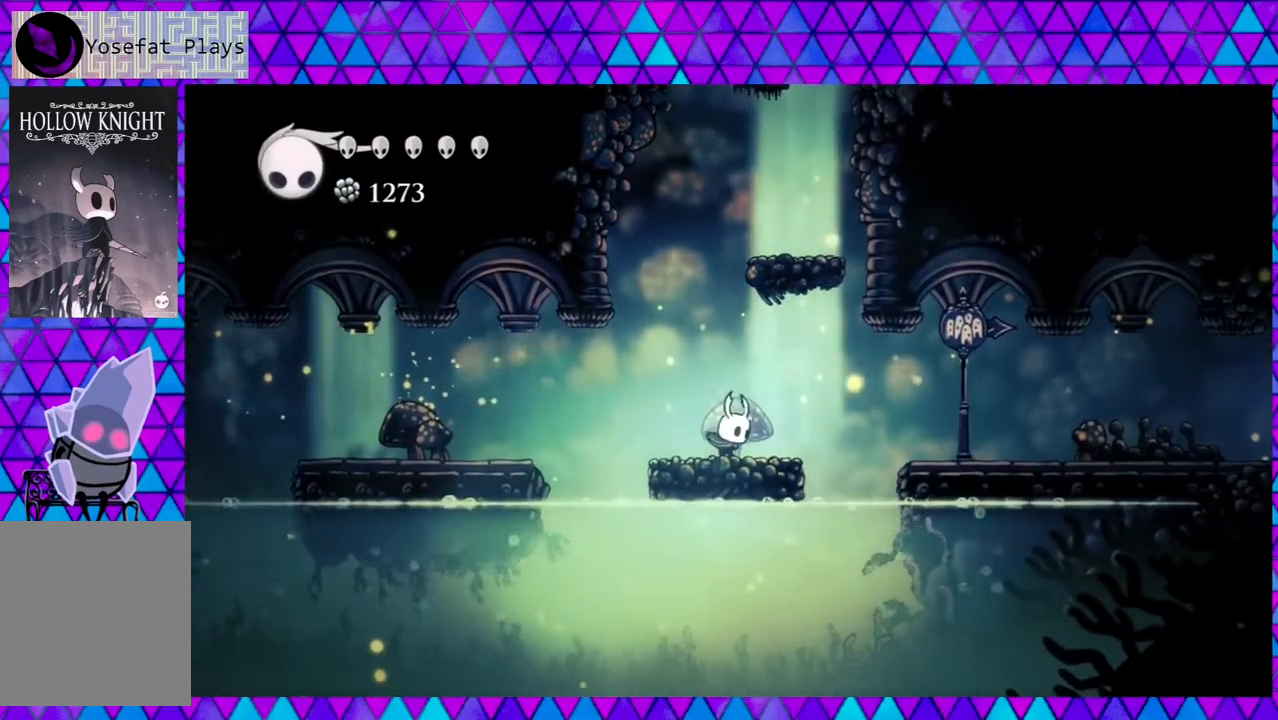
{"buttons": ["R2", "DPAD_RIGHT"], "left_stick": "center", "right_stick": "center", "events": [[283, "DPAD_RIGHT", "down"], [400, "B", "down"], [500, "B", "up"], [500, "R2", "down"]]}
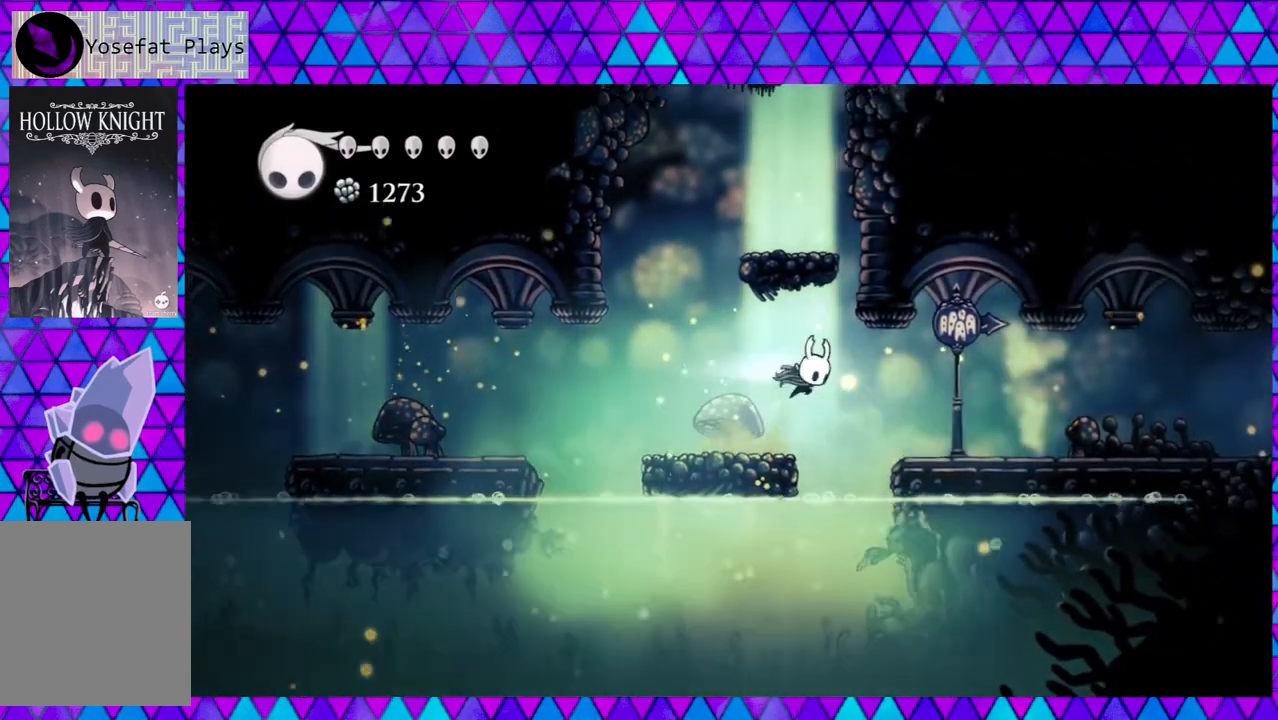
{"buttons": ["DPAD_RIGHT"], "left_stick": "center", "right_stick": "center", "events": [[167, "R2", "up"]]}
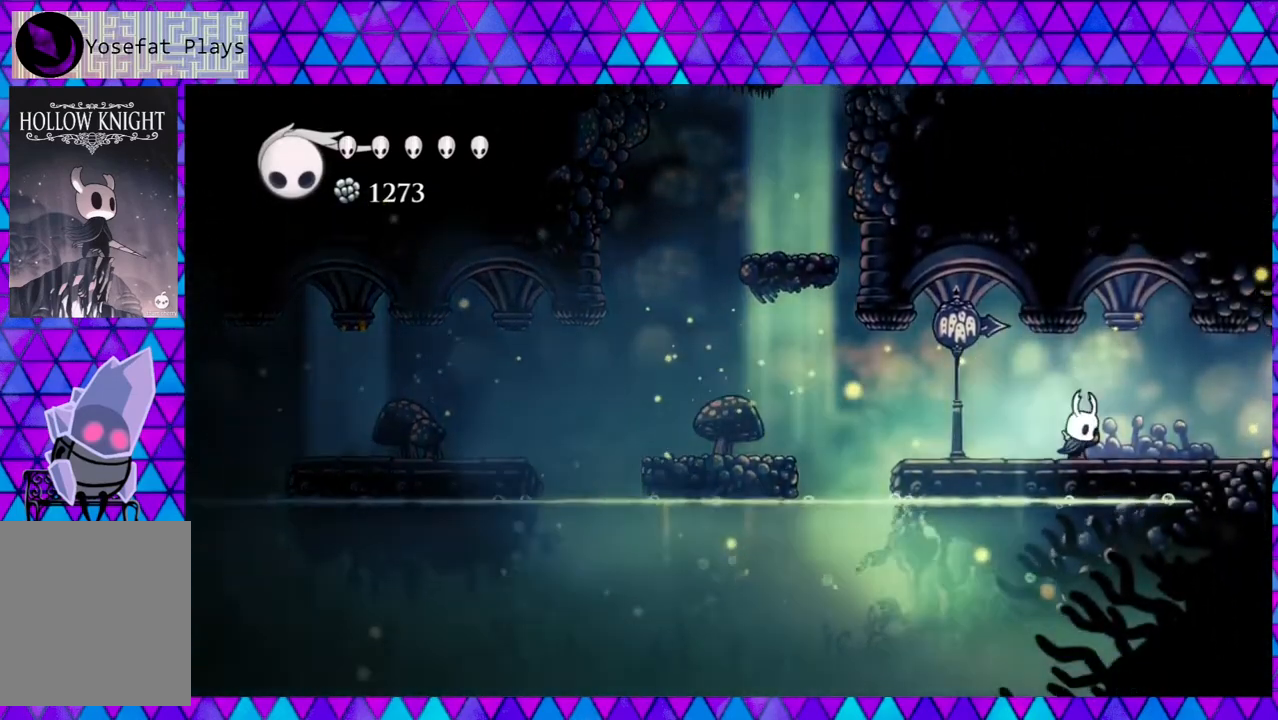
{"buttons": ["DPAD_RIGHT"], "left_stick": "center", "right_stick": "center", "events": []}
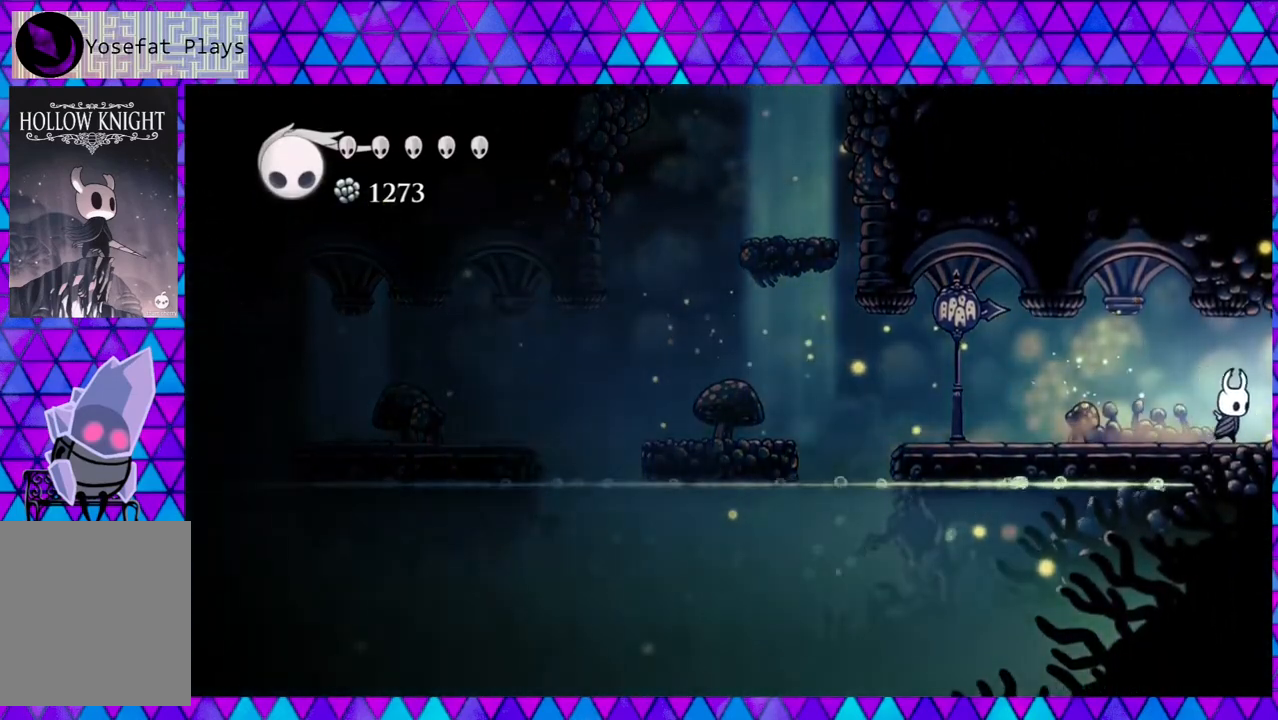
{"buttons": [], "left_stick": "center", "right_stick": "center", "events": [[400, "DPAD_RIGHT", "up"]]}
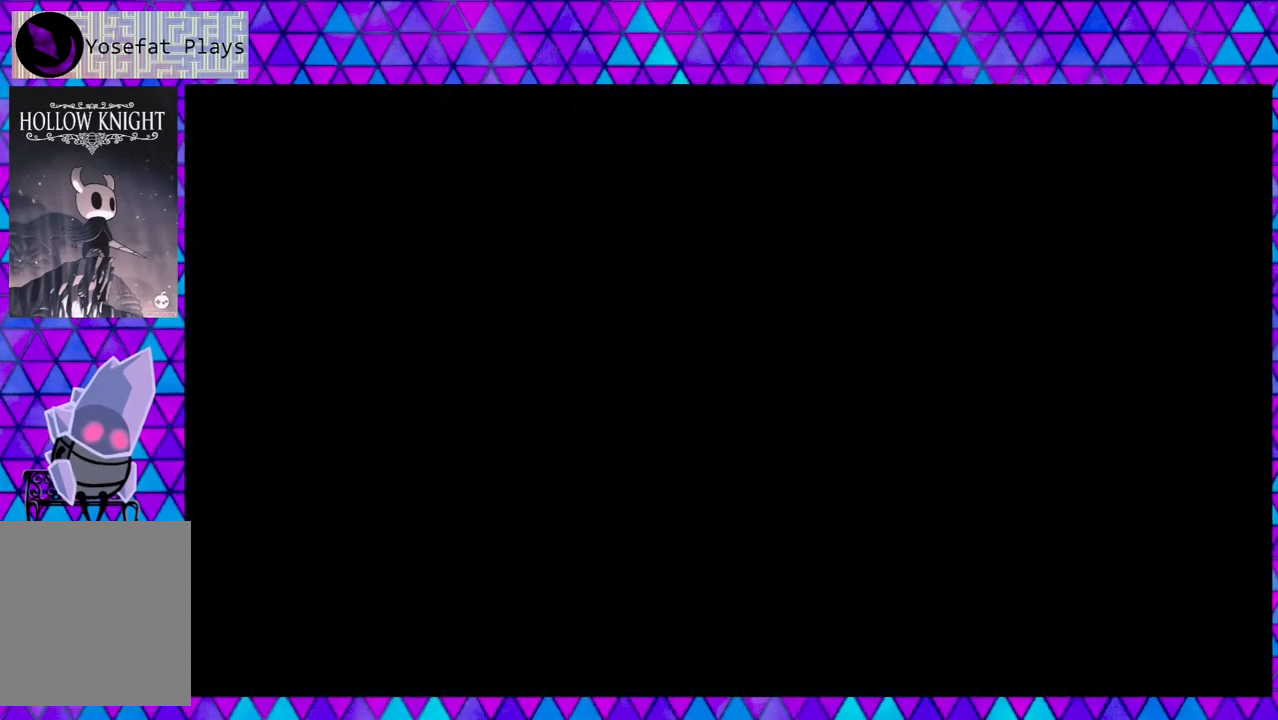
{"buttons": [], "left_stick": "center", "right_stick": "center", "events": []}
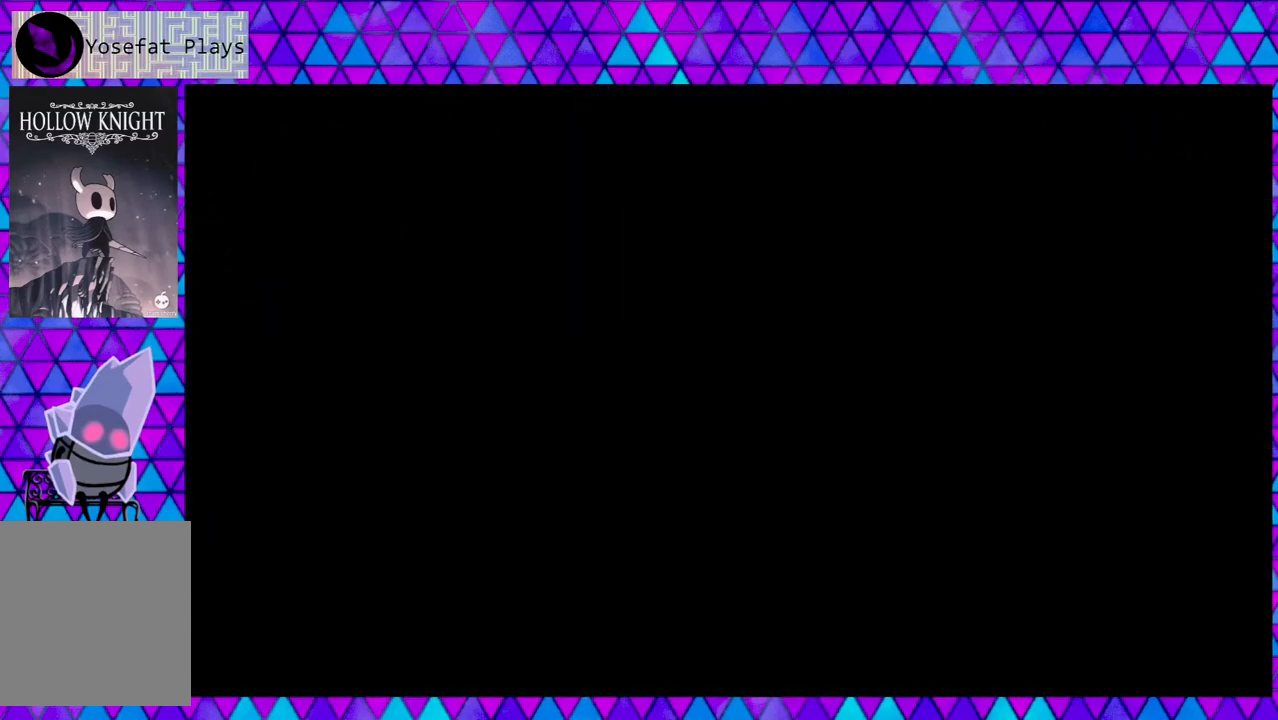
{"buttons": [], "left_stick": "center", "right_stick": "center", "events": []}
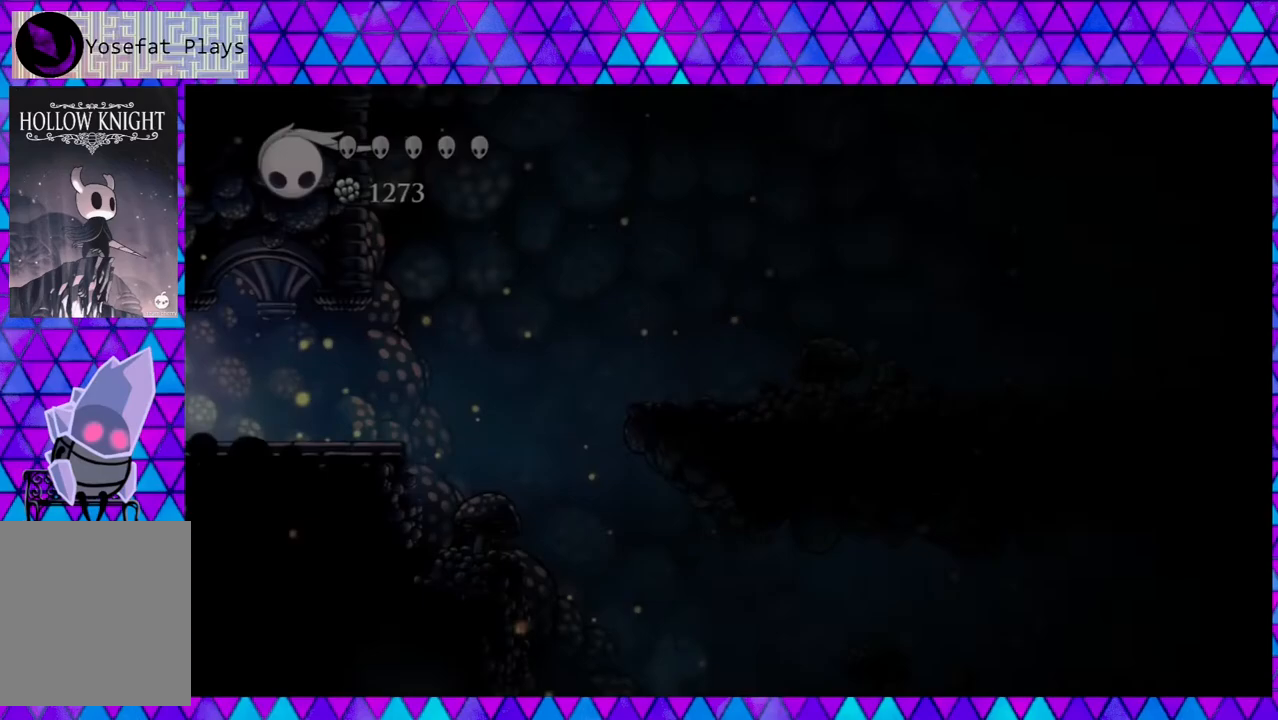
{"buttons": [], "left_stick": "center", "right_stick": "center", "events": []}
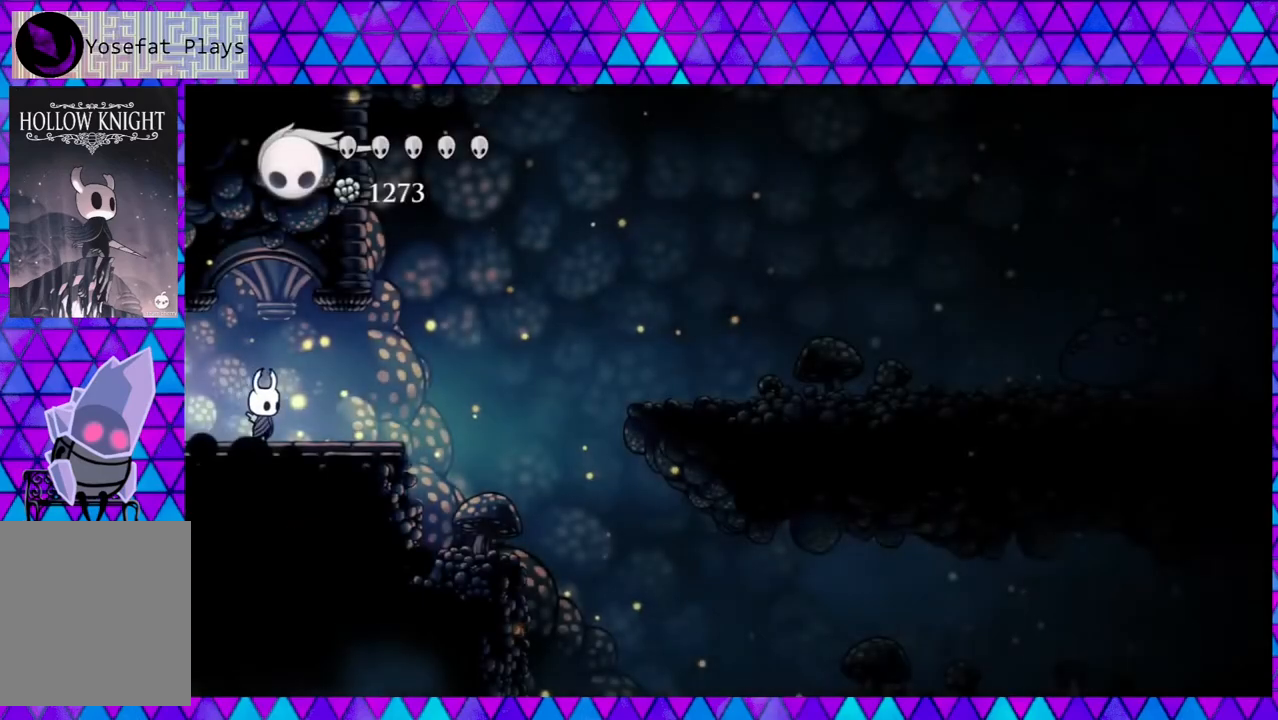
{"buttons": [], "left_stick": "center", "right_stick": "center", "events": []}
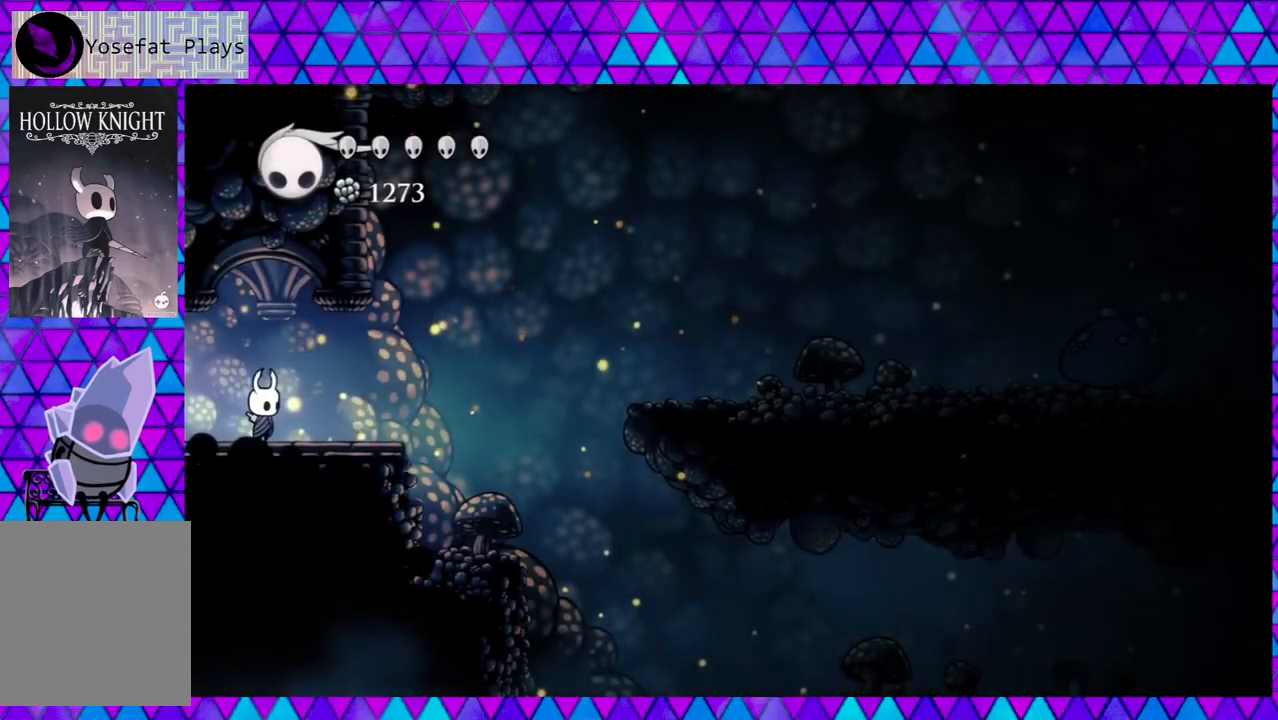
{"buttons": ["DPAD_RIGHT"], "left_stick": "center", "right_stick": "center", "events": [[150, "DPAD_RIGHT", "down"]]}
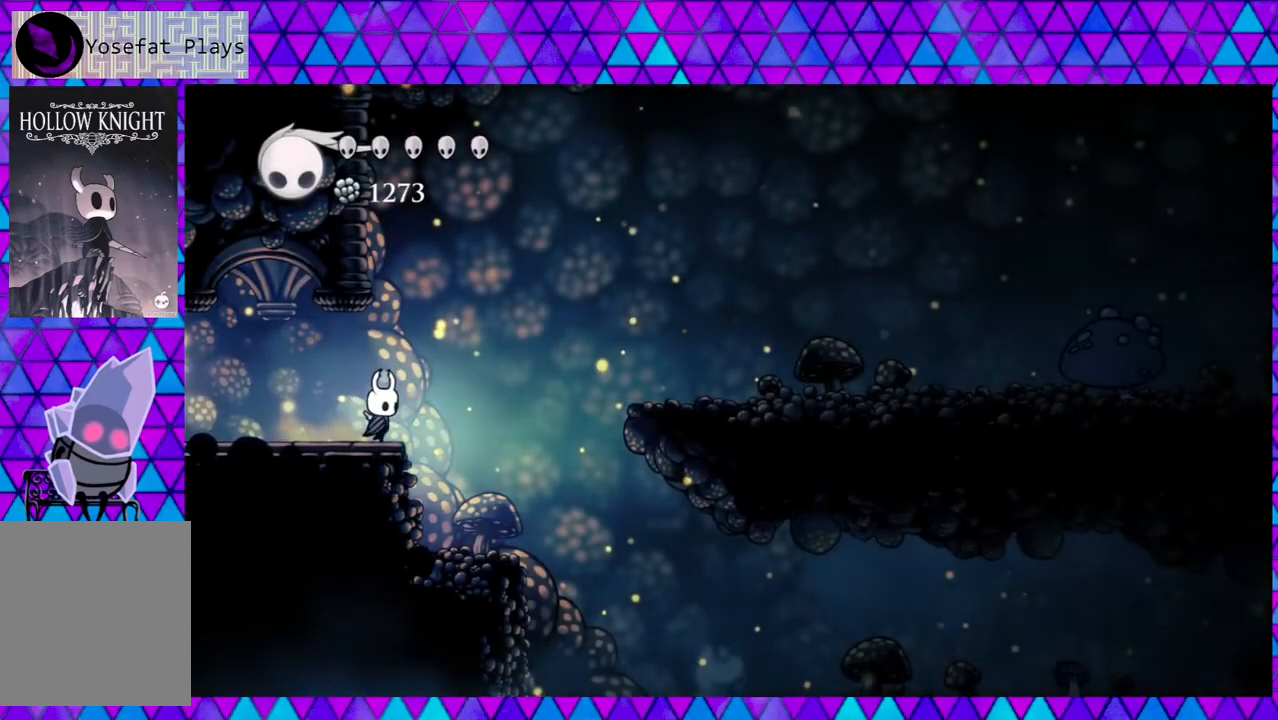
{"buttons": [], "left_stick": "center", "right_stick": "center", "events": [[250, "DPAD_RIGHT", "up"]]}
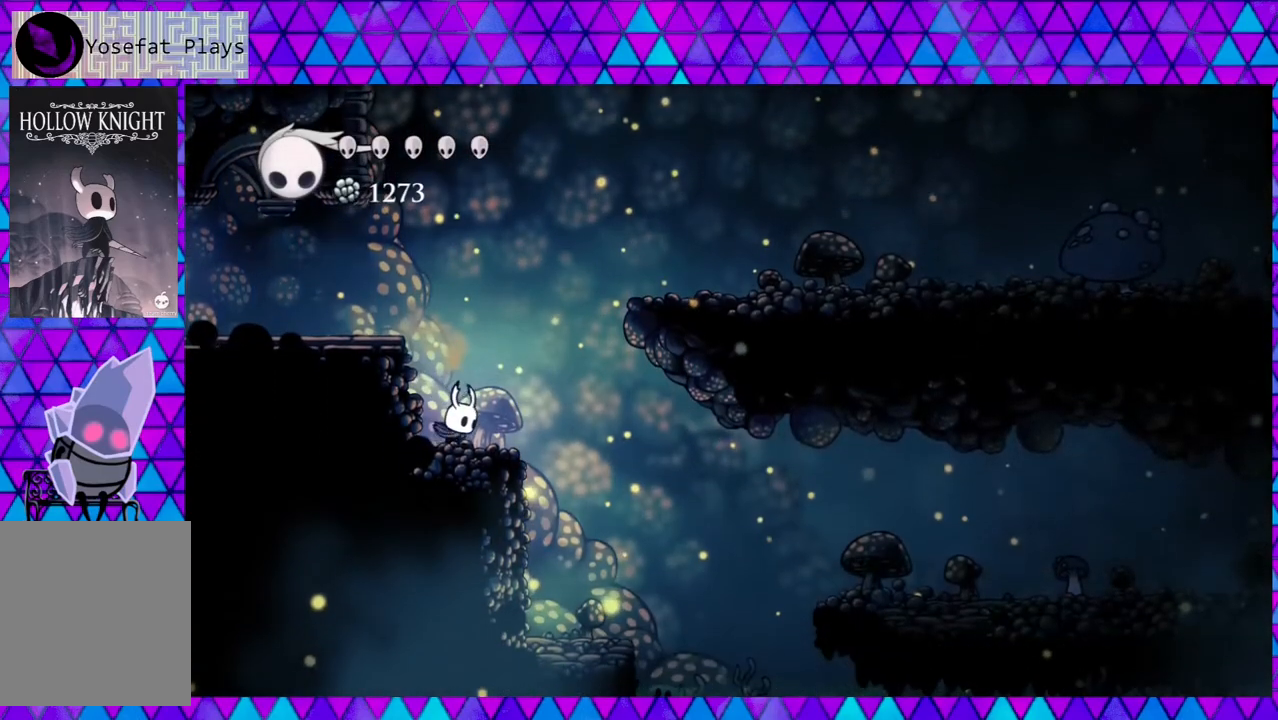
{"buttons": [], "left_stick": "center", "right_stick": "center", "events": []}
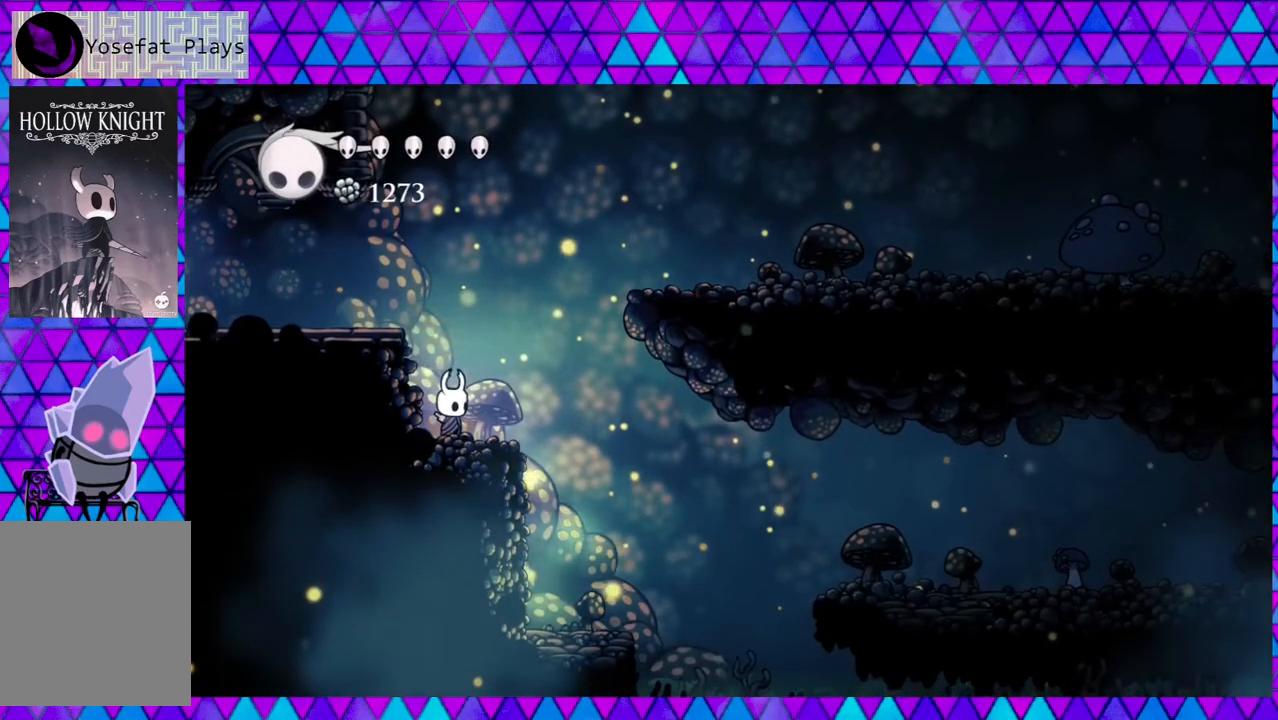
{"buttons": ["DPAD_RIGHT"], "left_stick": "center", "right_stick": "center", "events": [[167, "DPAD_RIGHT", "down"]]}
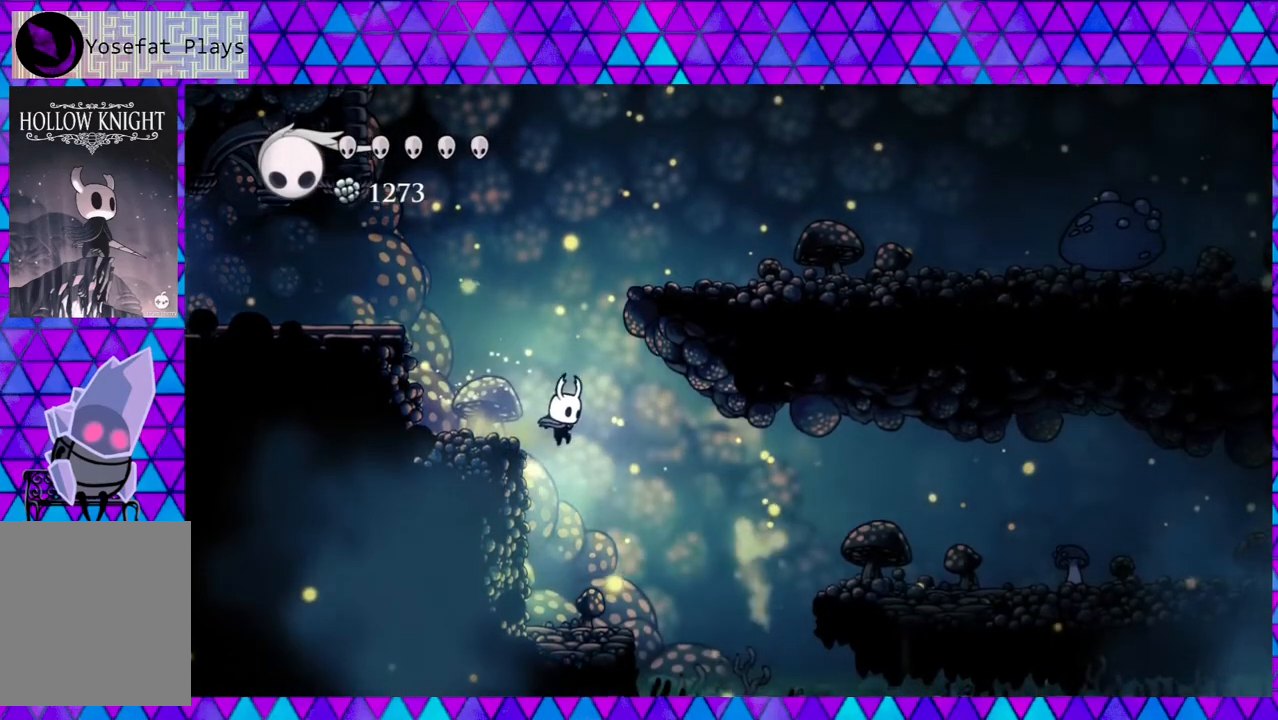
{"buttons": ["DPAD_RIGHT"], "left_stick": "center", "right_stick": "center", "events": [[83, "DPAD_RIGHT", "up"], [483, "DPAD_RIGHT", "down"]]}
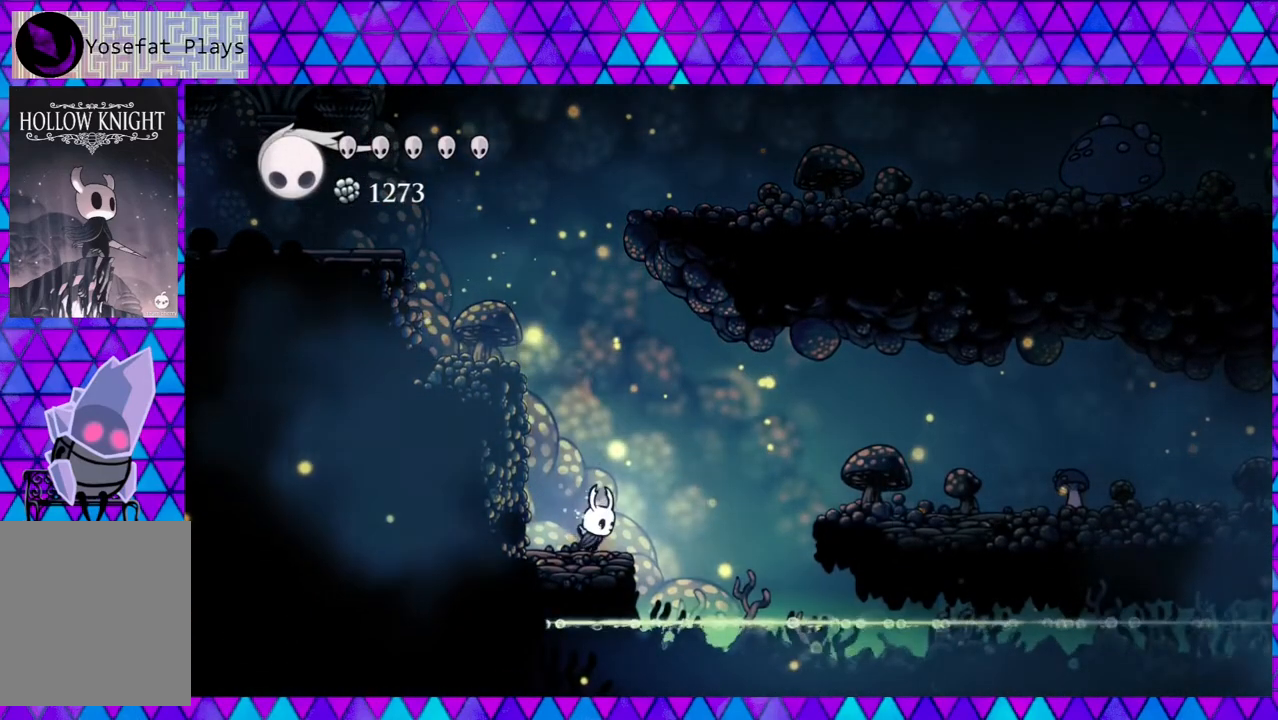
{"buttons": ["DPAD_RIGHT"], "left_stick": "center", "right_stick": "center", "events": [[33, "DPAD_RIGHT", "up"], [317, "B", "down"], [317, "DPAD_RIGHT", "down"], [500, "B", "up"]]}